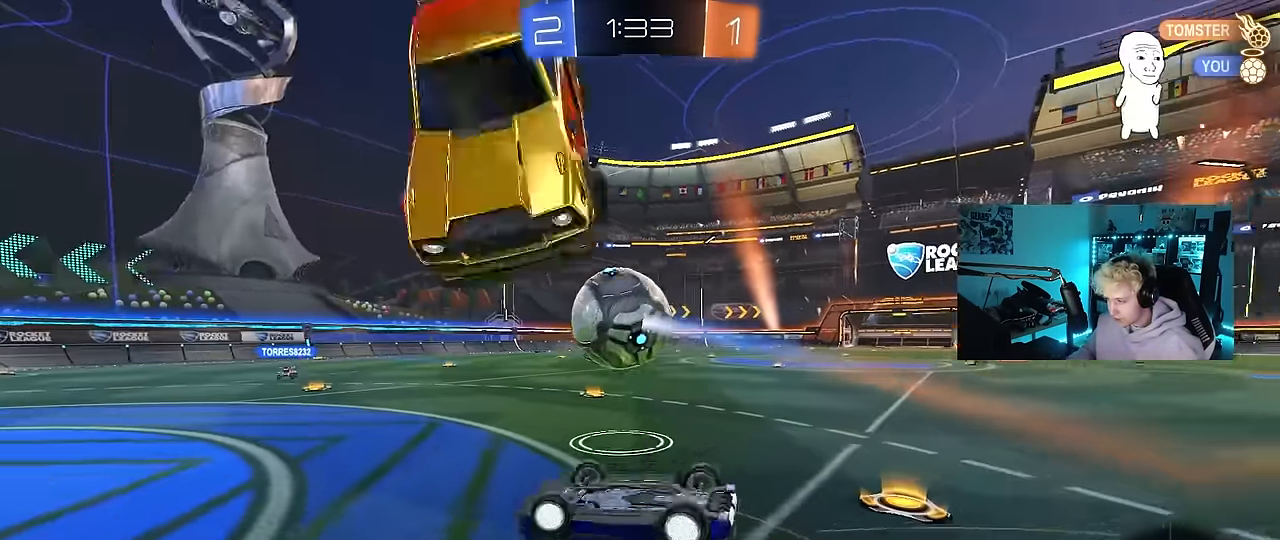
Gameplay with keyboard and mouse; each line is a JSON object with the keys and mouse buttons held at the frame after it. "events" lists presses ("down") and releases ("up") of "1", "2", "3", "4", "5", "a", "alt", "c", "caps_lock", "ctrl", "d", "e", "f", "g", "q", "r", "s", "shift", "space", "t", "tab", "v", "w", "x", "z", "mouse_left", "mouse_wheel" and "mouse_right" between this image and that frame as [ms after this image, input, new state], when the widget could be followed in between. "mouse_left", "mouse_wheel", "mouse_right" = the "left", "wheel", "right" buttons of the "mouse" list. No other keys are recorded. "wheel" means that the mouse wheel is clicked or scrolled. Mouse movement is not recorded.
{"keys": [], "mouse": [], "events": [[150, "space", "down"], [284, "shift", "up"], [334, "space", "up"], [384, "d", "up"]]}
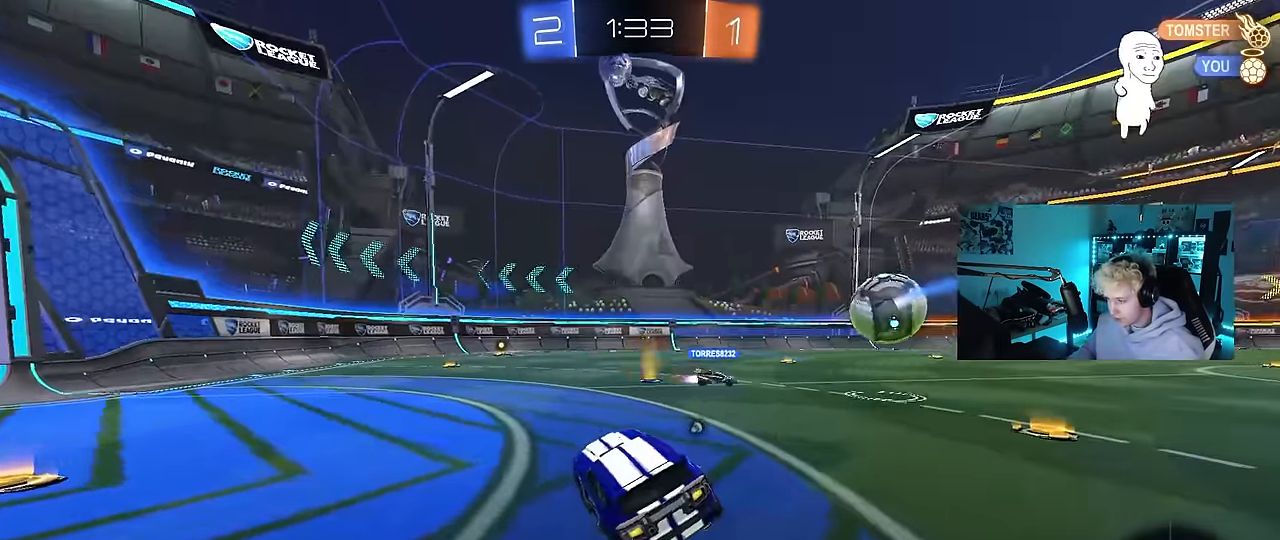
{"keys": ["a", "shift", "w"], "mouse": ["left", "right"], "events": [[17, "space", "down"], [167, "mouse_left", "down"], [167, "w", "down"], [217, "space", "up"], [300, "d", "down"], [350, "mouse_right", "down"], [400, "d", "up"], [400, "shift", "down"], [450, "a", "down"], [450, "mouse_right", "up"], [484, "mouse_right", "down"]]}
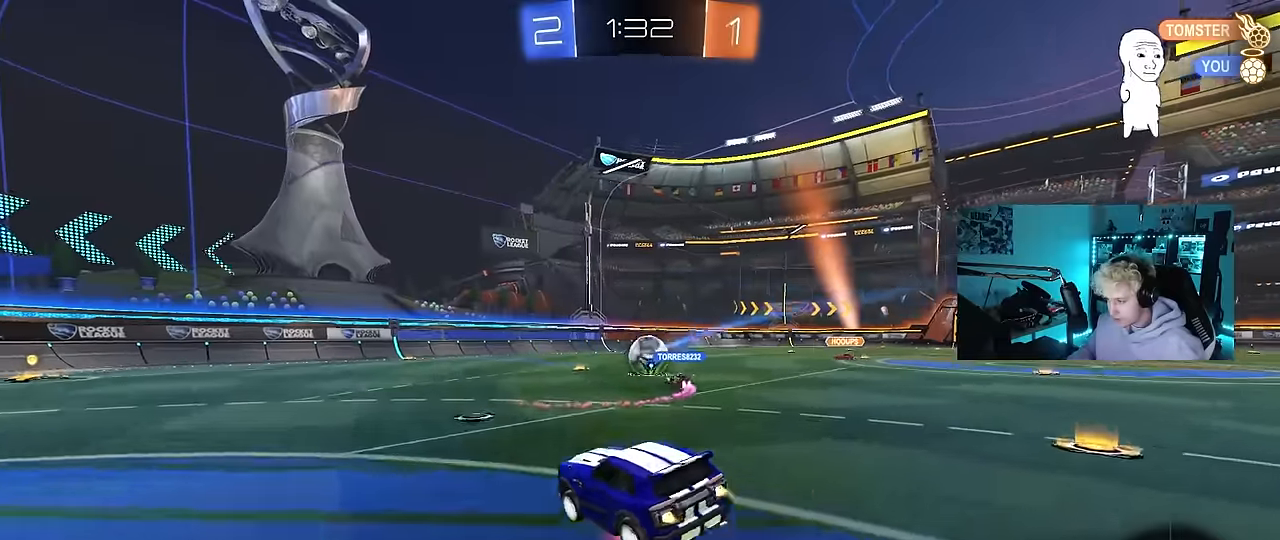
{"keys": ["a", "shift"], "mouse": [], "events": [[34, "s", "down"], [34, "w", "up"], [134, "space", "down"], [184, "mouse_right", "up"], [217, "mouse_left", "up"], [317, "space", "up"], [450, "s", "up"]]}
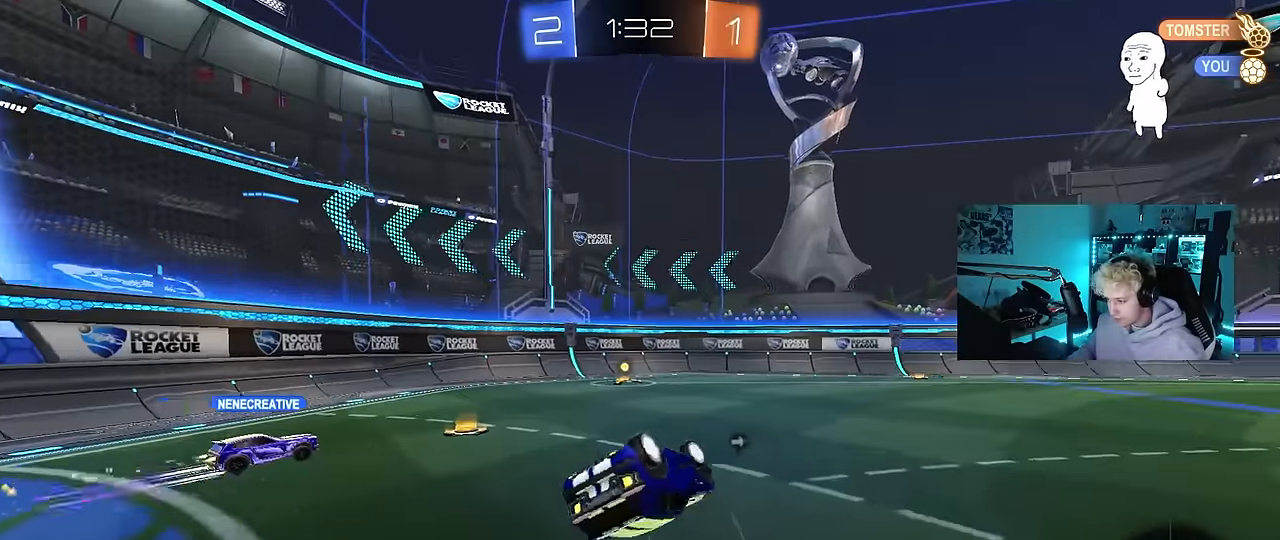
{"keys": [], "mouse": [], "events": [[50, "s", "down"], [100, "mouse_left", "down"], [284, "mouse_left", "up"], [284, "shift", "up"], [334, "s", "up"], [384, "a", "up"]]}
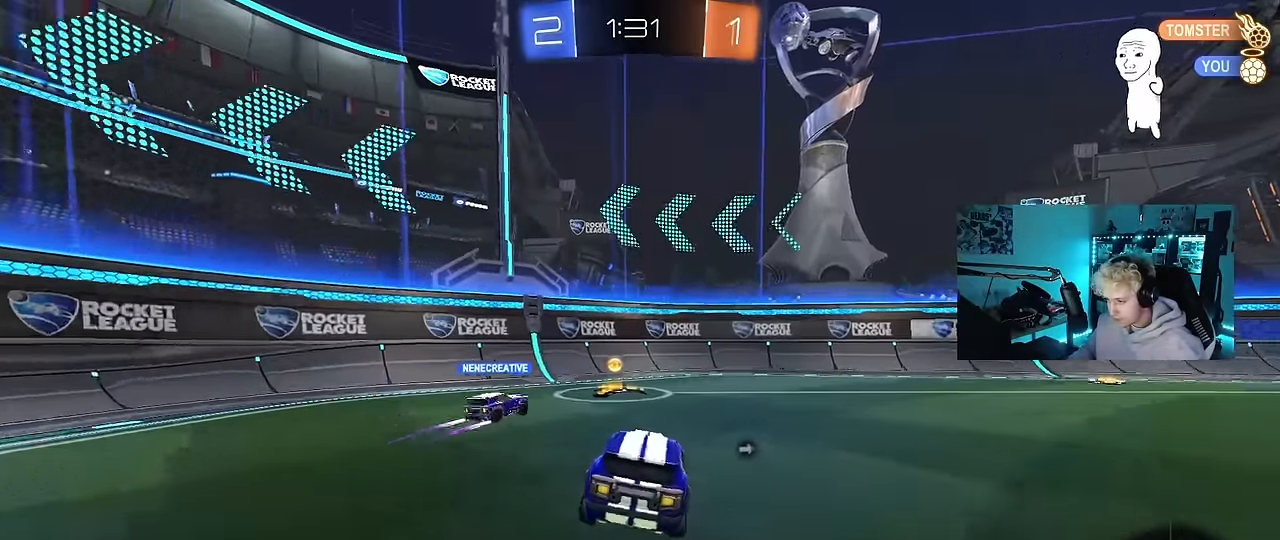
{"keys": ["w"], "mouse": [], "events": [[67, "w", "down"], [117, "d", "down"], [217, "shift", "down"], [217, "space", "down"], [400, "shift", "up"], [400, "space", "up"], [450, "d", "up"]]}
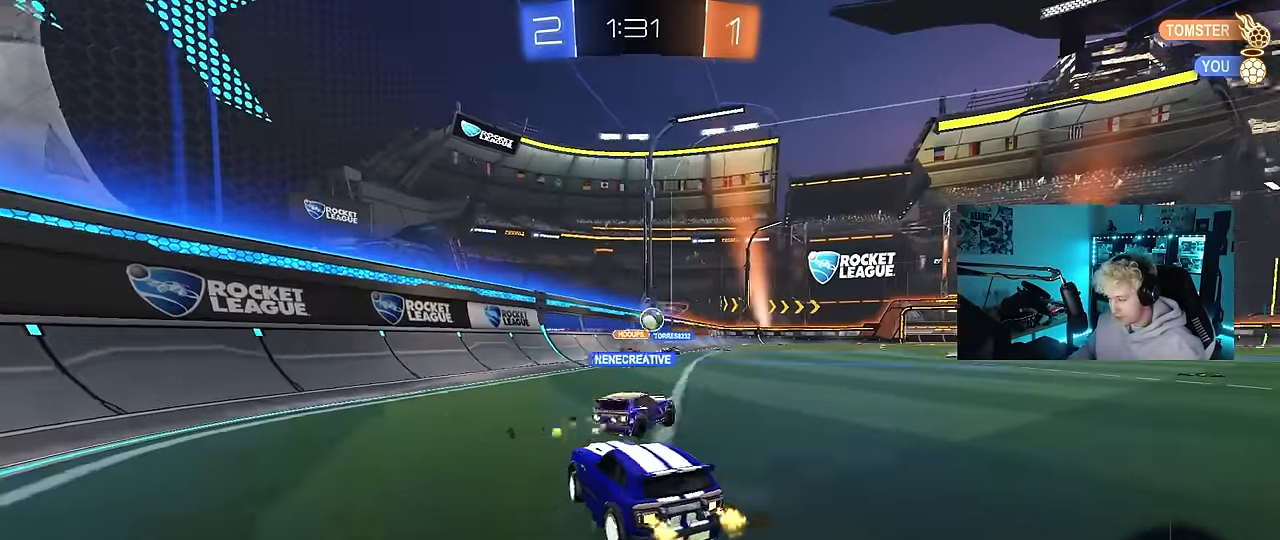
{"keys": ["a", "w"], "mouse": [], "events": [[134, "d", "down"], [217, "d", "up"], [317, "d", "down"], [417, "shift", "down"], [450, "a", "down"], [450, "d", "up"], [450, "shift", "up"]]}
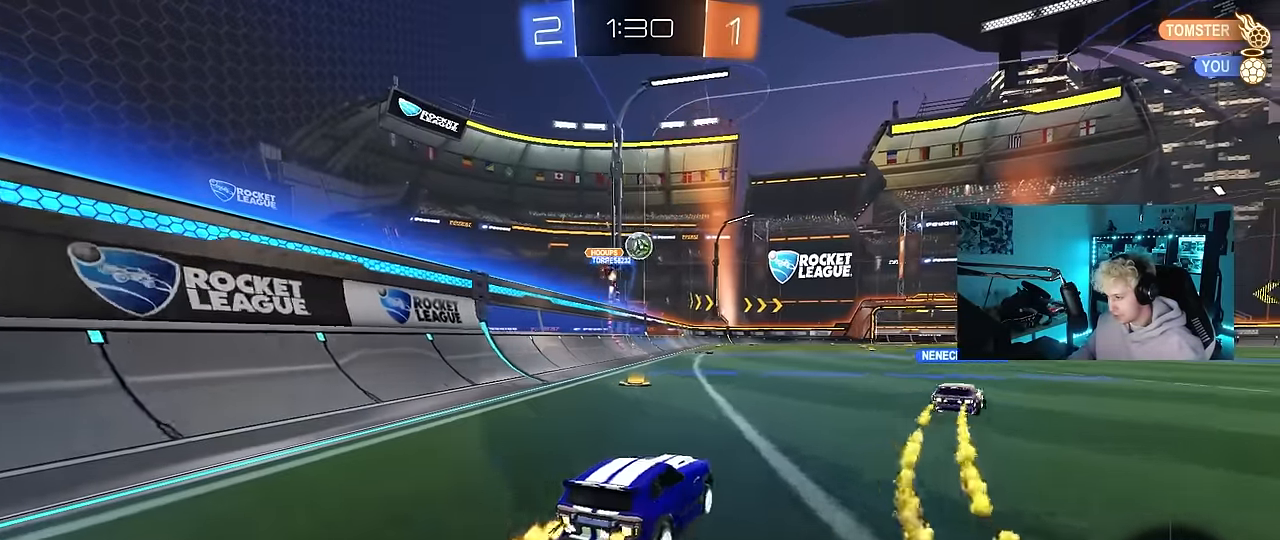
{"keys": ["d", "w"], "mouse": [], "events": [[334, "a", "up"], [384, "d", "down"]]}
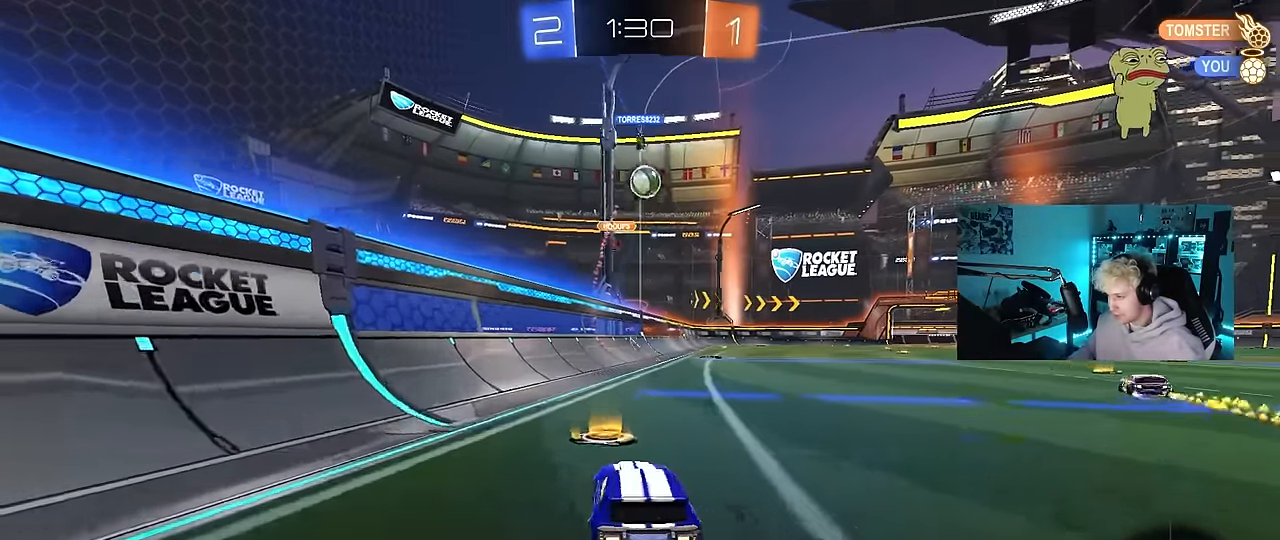
{"keys": ["d", "shift", "w"], "mouse": [], "events": [[17, "d", "up"], [167, "w", "up"], [200, "d", "down"], [250, "s", "down"], [400, "s", "up"], [450, "w", "down"], [484, "shift", "down"]]}
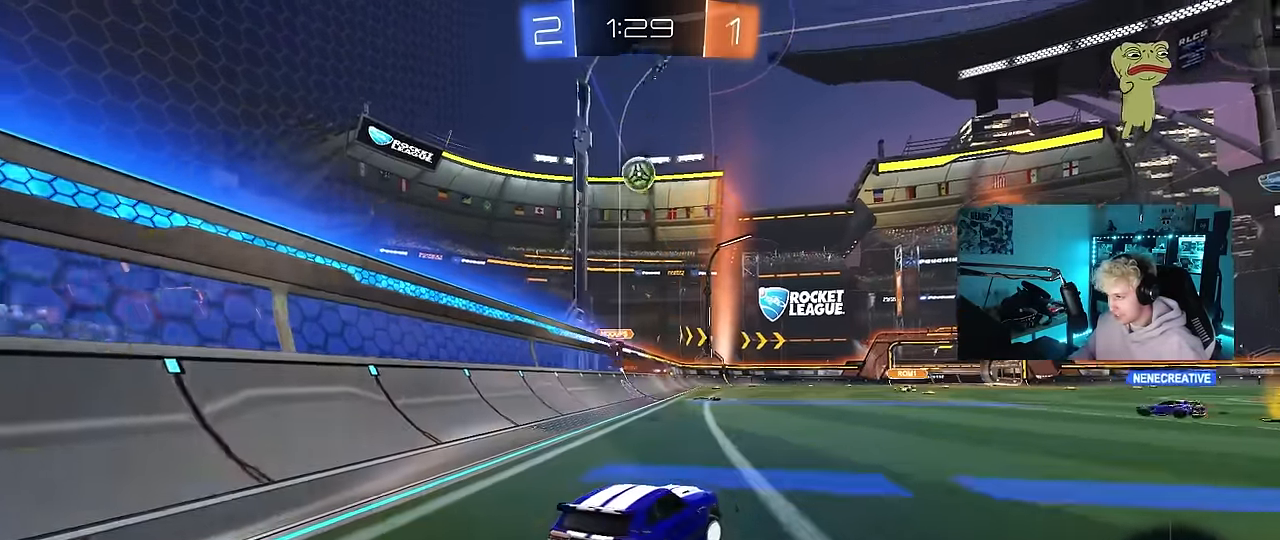
{"keys": ["w"], "mouse": [], "events": [[34, "space", "down"], [84, "shift", "up"], [167, "space", "up"], [467, "d", "up"]]}
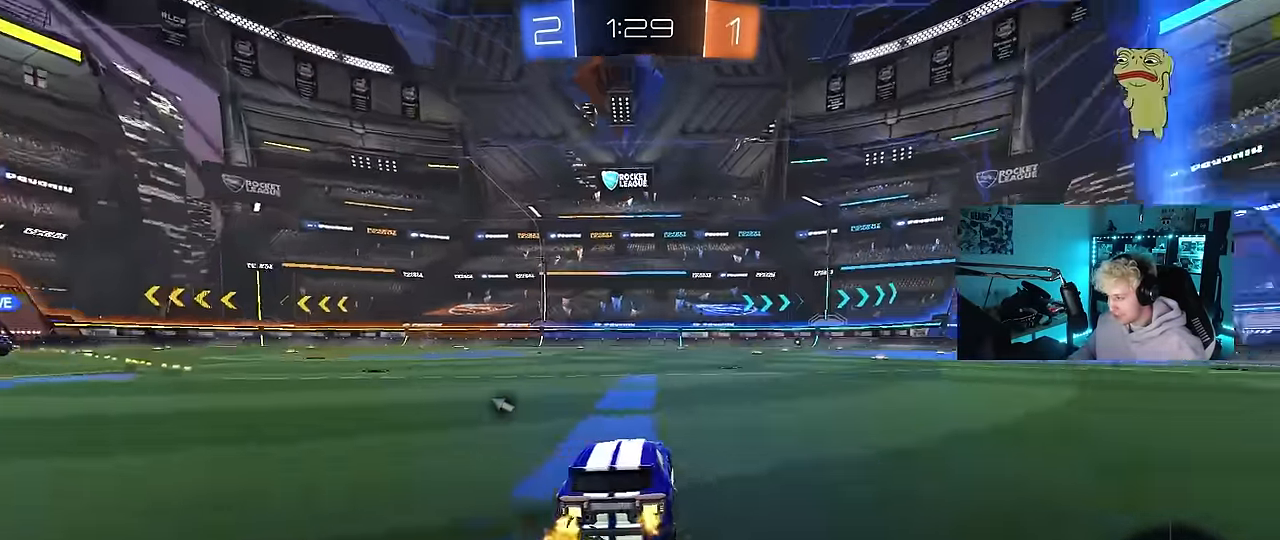
{"keys": ["space", "w"], "mouse": ["right"], "events": [[150, "d", "down"], [234, "d", "up"], [284, "mouse_right", "down"], [384, "mouse_right", "up"], [434, "mouse_right", "down"], [467, "space", "down"]]}
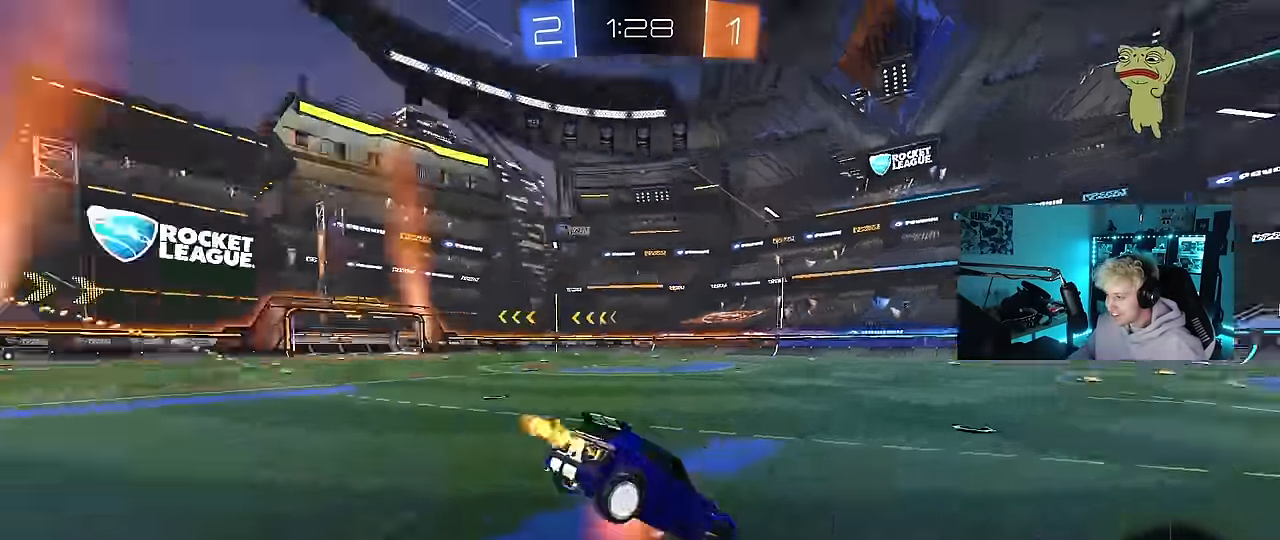
{"keys": ["w"], "mouse": [], "events": [[117, "space", "up"], [167, "mouse_right", "up"]]}
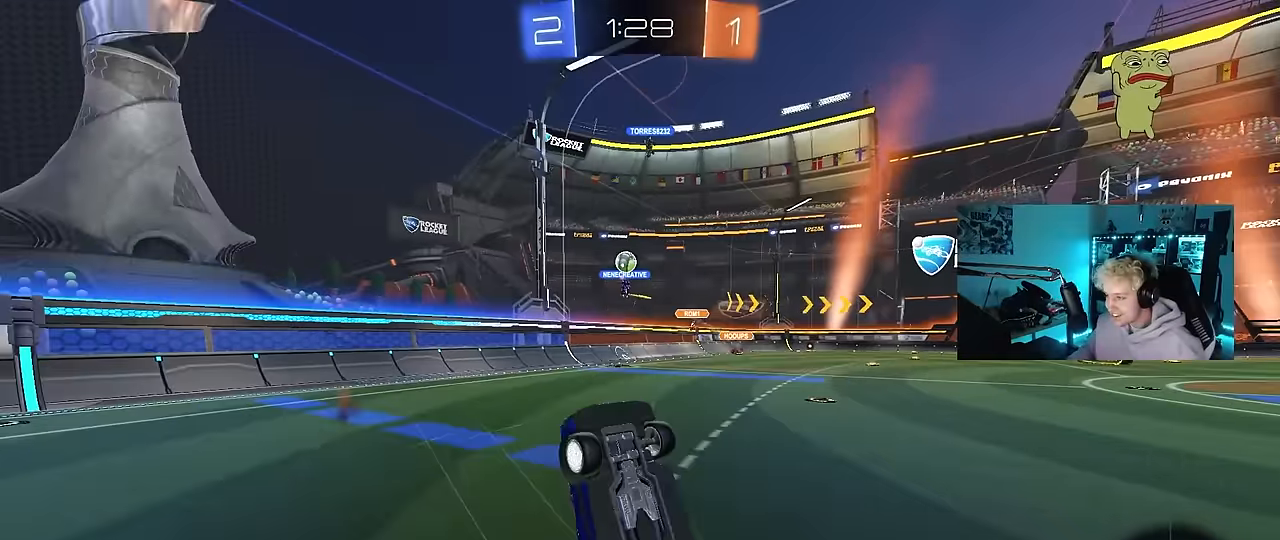
{"keys": ["d", "w"], "mouse": [], "events": [[34, "w", "up"], [450, "w", "down"], [500, "d", "down"]]}
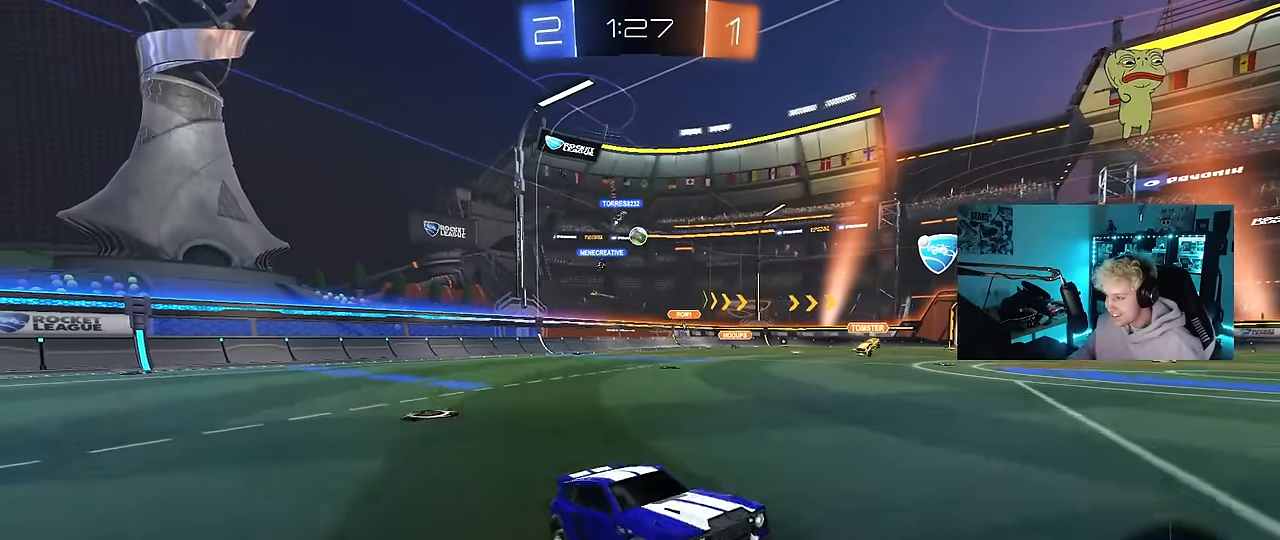
{"keys": ["space", "w"], "mouse": [], "events": [[50, "mouse_left", "down"], [100, "d", "up"], [150, "mouse_right", "down"], [234, "mouse_right", "up"], [284, "mouse_right", "down"], [334, "space", "down"], [384, "mouse_left", "up"], [434, "mouse_right", "up"]]}
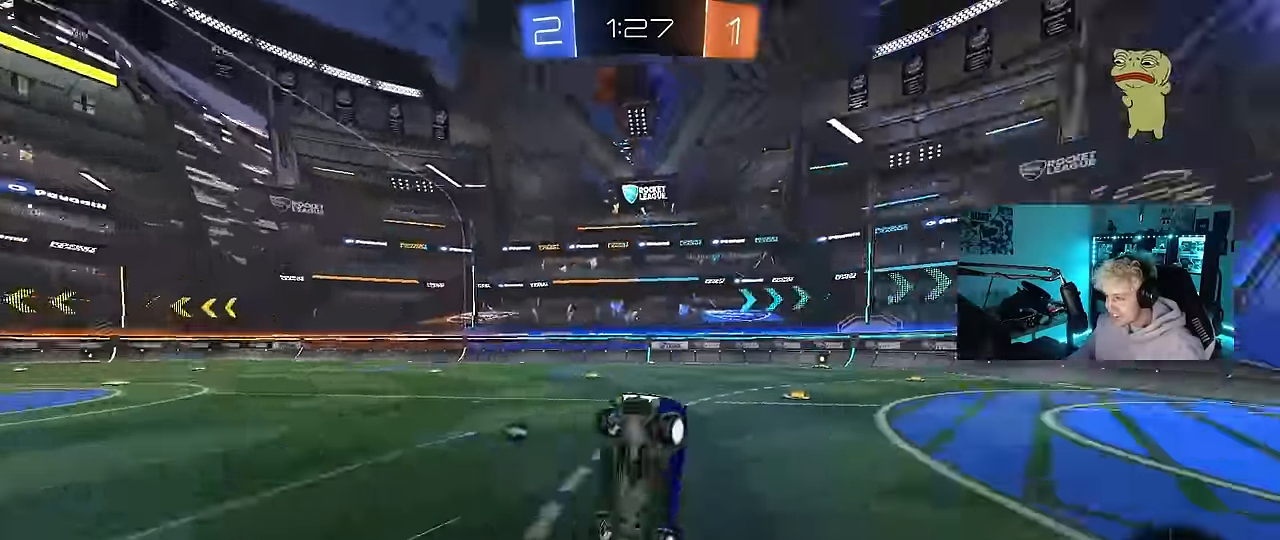
{"keys": ["space"], "mouse": [], "events": [[17, "space", "up"], [250, "w", "up"], [450, "space", "down"]]}
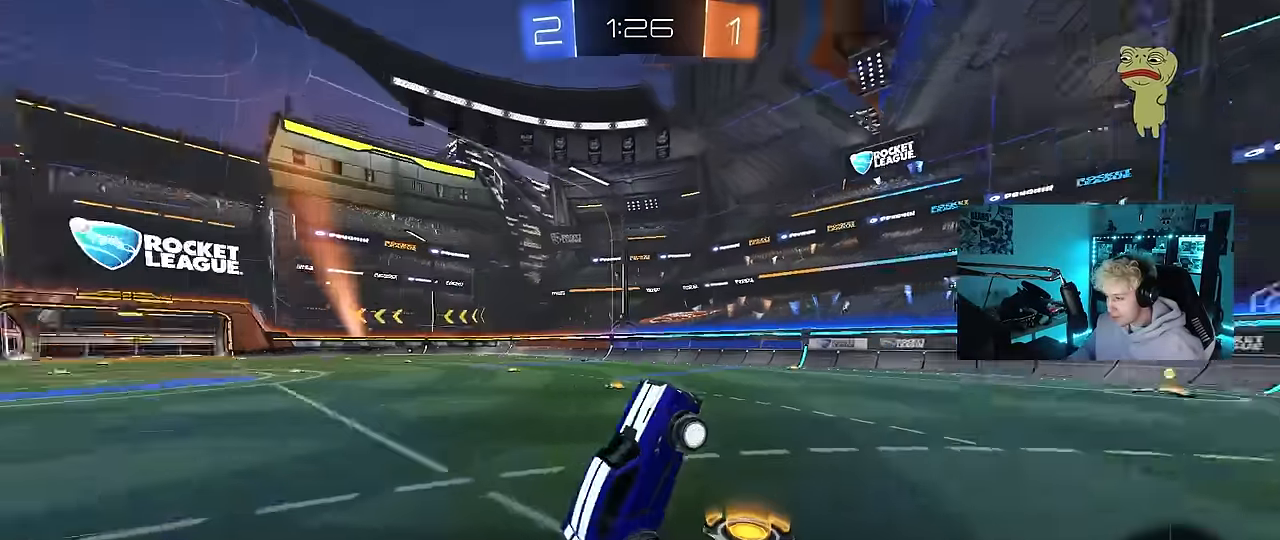
{"keys": ["w"], "mouse": [], "events": [[184, "space", "up"], [217, "w", "down"]]}
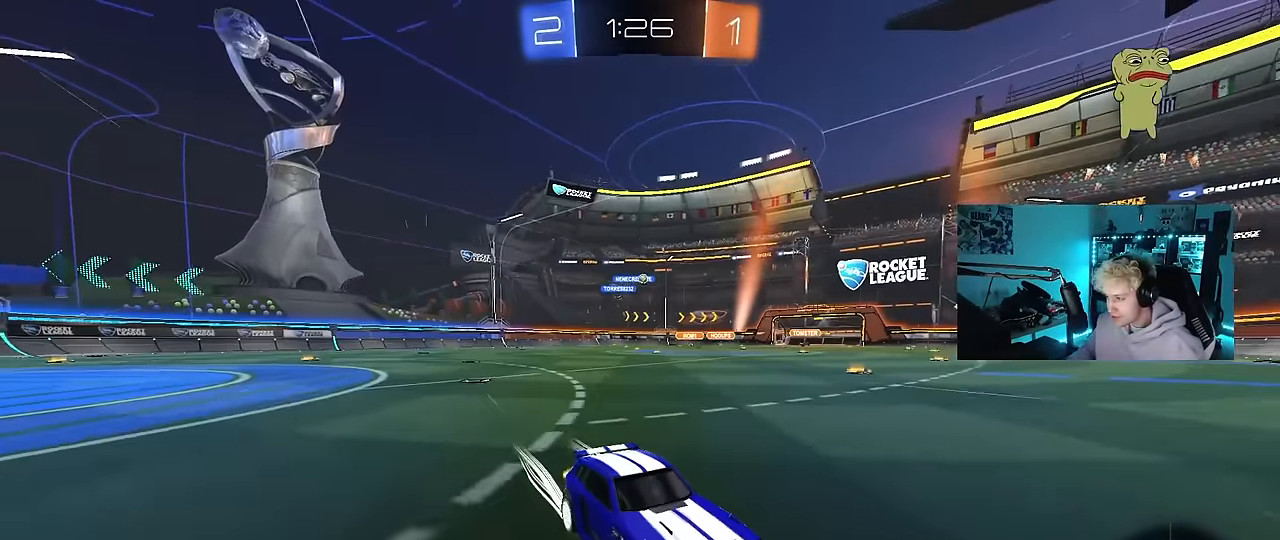
{"keys": ["a", "w"], "mouse": ["left"], "events": [[100, "d", "down"], [150, "d", "up"], [284, "a", "down"], [284, "shift", "down"], [384, "mouse_left", "down"], [417, "shift", "up"]]}
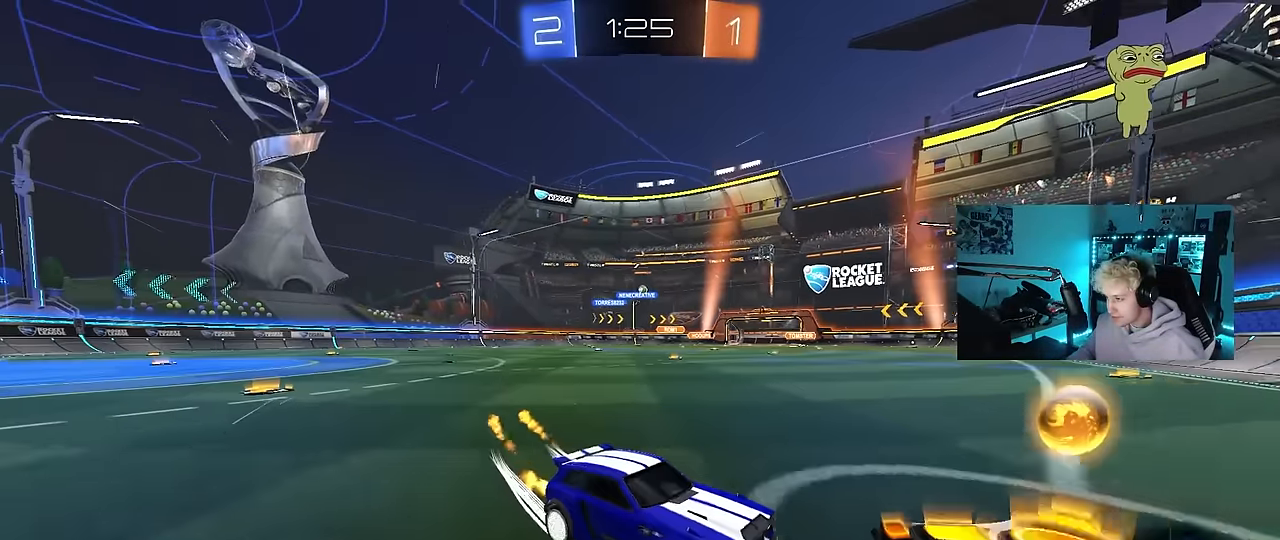
{"keys": ["a", "w"], "mouse": ["left"], "events": []}
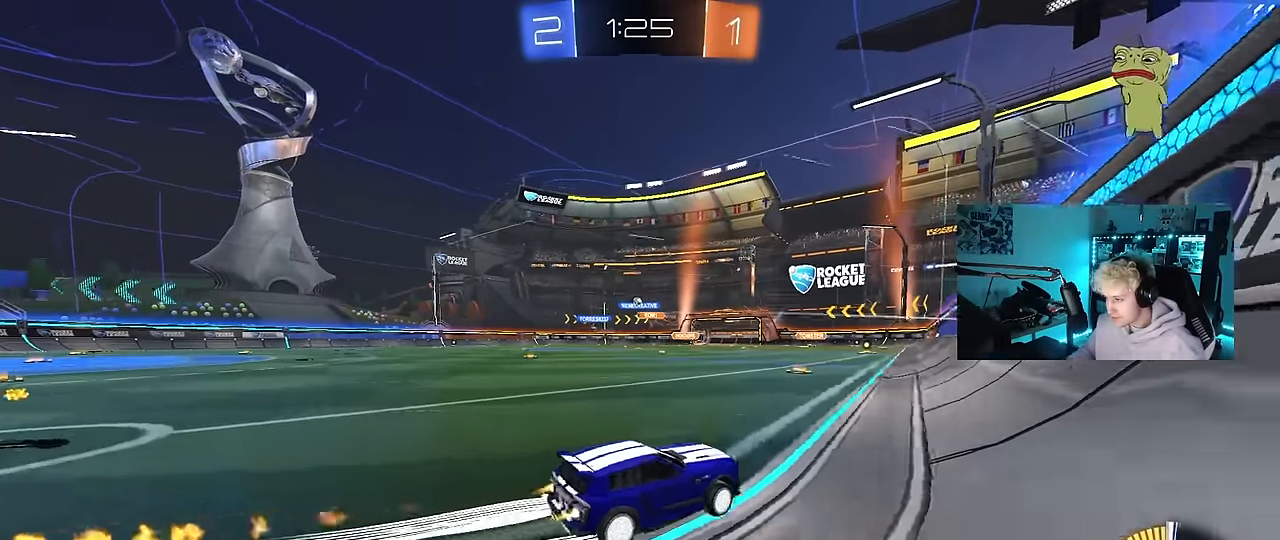
{"keys": ["w"], "mouse": [], "events": [[84, "mouse_left", "up"], [367, "a", "up"]]}
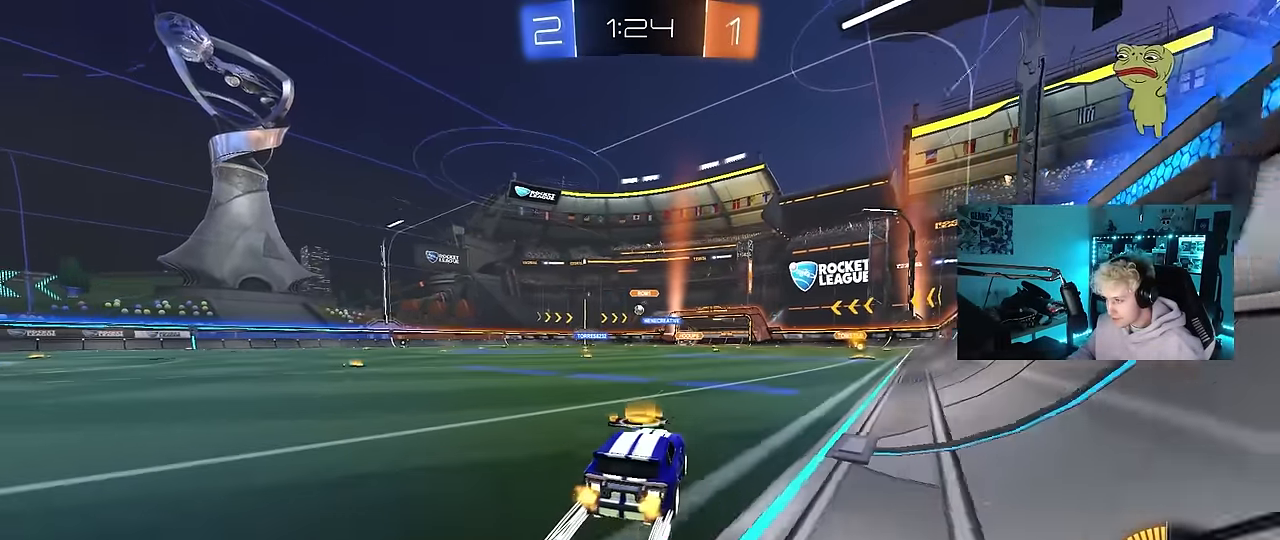
{"keys": ["w"], "mouse": [], "events": [[100, "mouse_left", "down"], [267, "mouse_left", "up"]]}
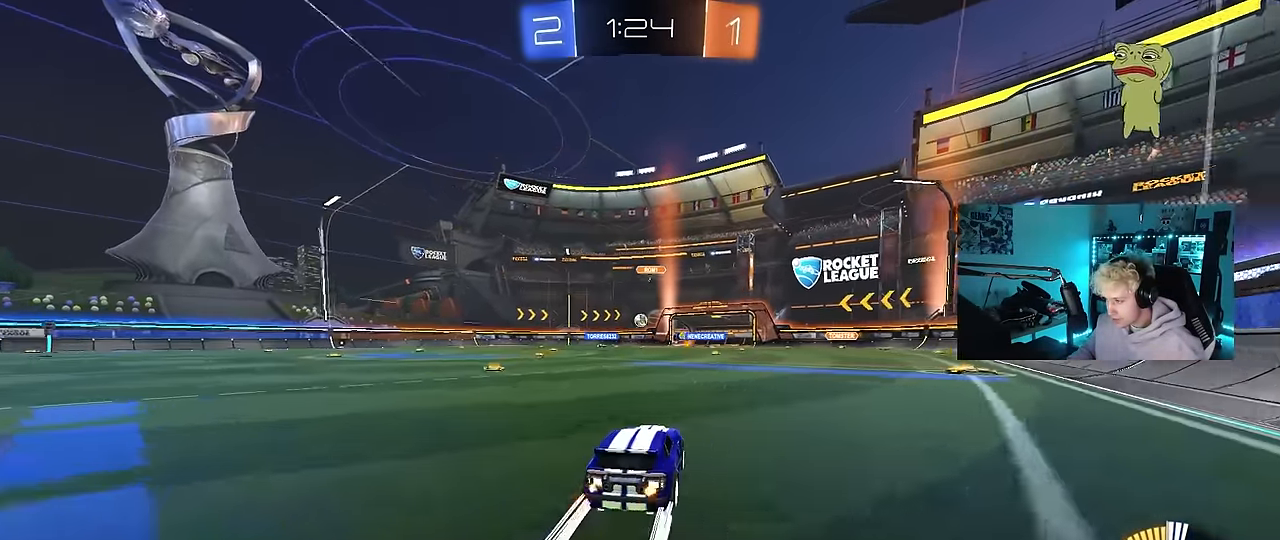
{"keys": ["w"], "mouse": [], "events": [[17, "a", "down"], [167, "a", "up"], [300, "d", "down"], [484, "d", "up"]]}
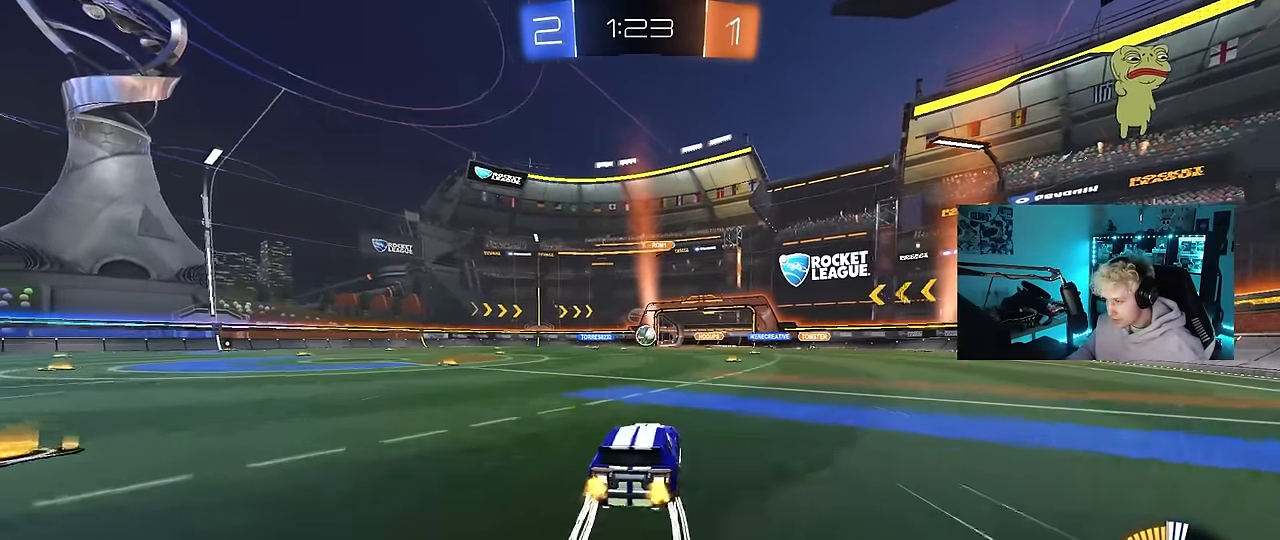
{"keys": [], "mouse": ["left"], "events": [[217, "w", "up"], [267, "mouse_right", "down"], [317, "d", "down"], [367, "a", "down"], [367, "d", "up"], [367, "s", "down"], [417, "mouse_left", "down"], [467, "s", "up"], [500, "a", "up"], [500, "mouse_right", "up"]]}
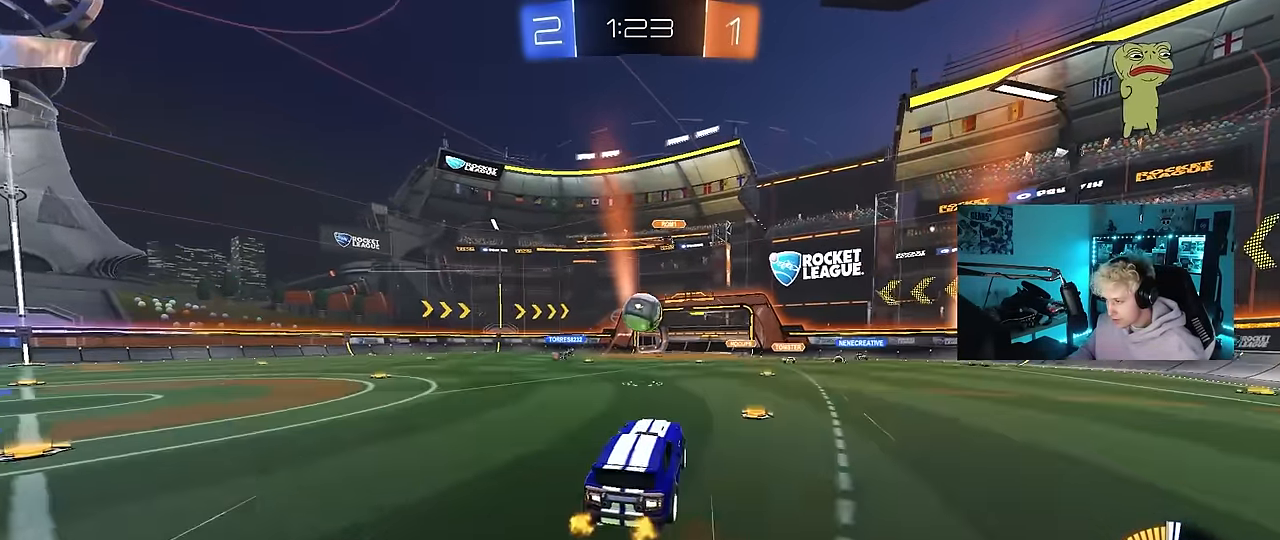
{"keys": ["shift"], "mouse": ["left"], "events": [[150, "mouse_right", "down"], [334, "d", "down"], [384, "d", "up"], [384, "mouse_right", "up"], [384, "s", "down"], [434, "a", "down"], [434, "shift", "down"], [484, "a", "up"], [484, "s", "up"]]}
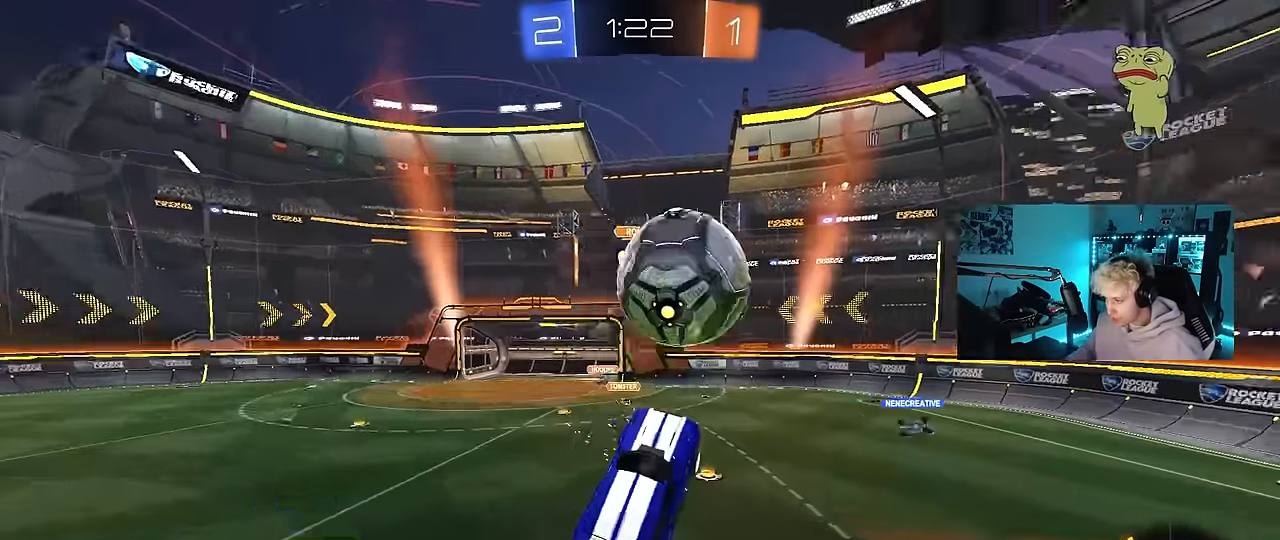
{"keys": ["a", "s"], "mouse": [], "events": [[17, "a", "down"], [117, "w", "down"], [167, "shift", "up"], [200, "a", "up"], [250, "w", "up"], [450, "a", "down"], [450, "mouse_left", "up"], [484, "s", "down"]]}
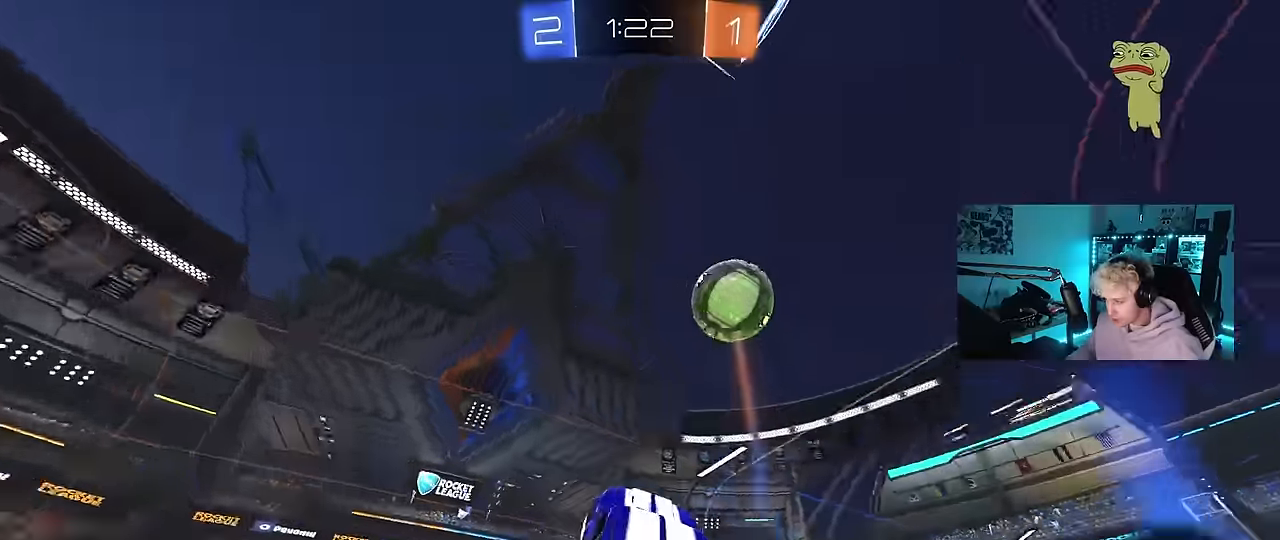
{"keys": ["d", "s"], "mouse": [], "events": [[34, "shift", "down"], [84, "shift", "up"], [367, "a", "up"], [417, "d", "down"]]}
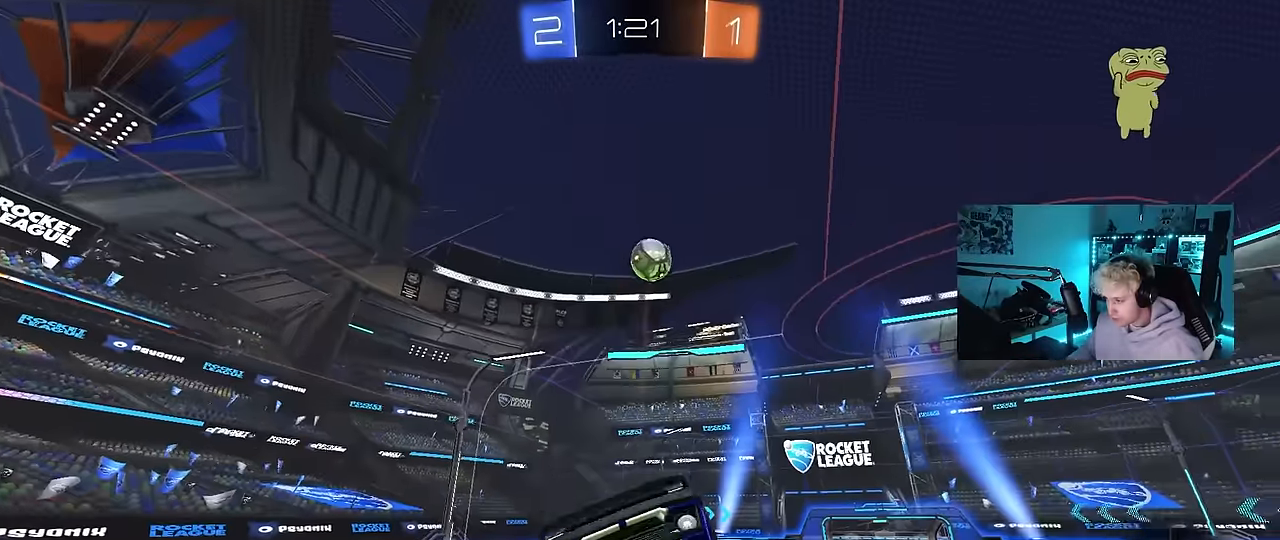
{"keys": ["a", "shift"], "mouse": [], "events": [[100, "a", "down"], [100, "d", "up"], [100, "shift", "down"], [150, "s", "up"], [184, "mouse_left", "down"], [234, "w", "down"], [384, "mouse_left", "up"], [384, "w", "up"]]}
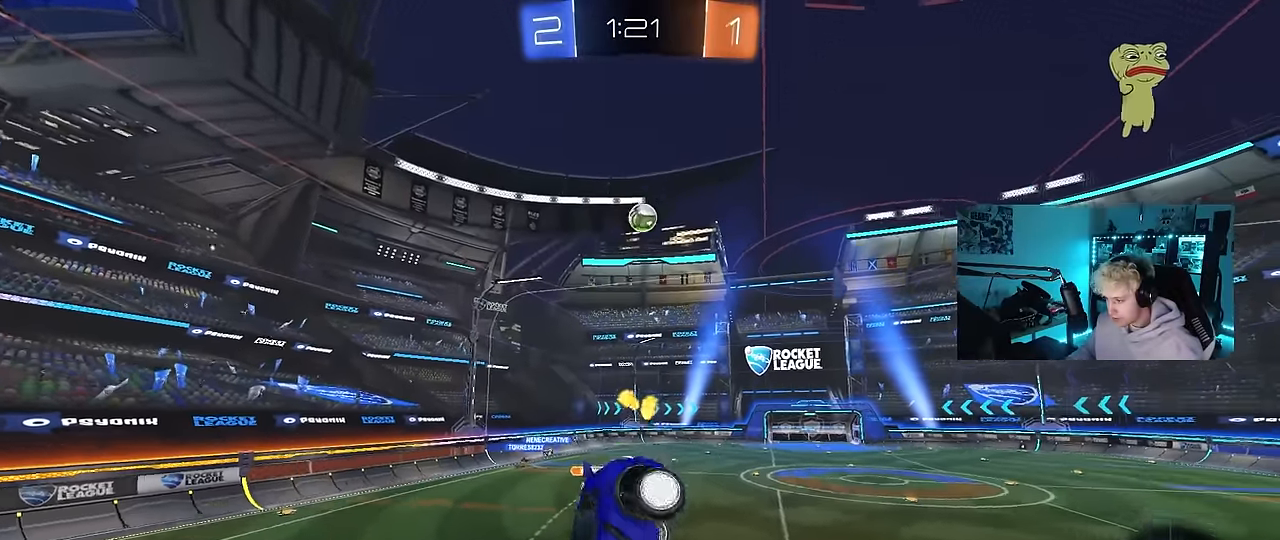
{"keys": ["a", "w"], "mouse": [], "events": [[67, "s", "down"], [117, "shift", "up"], [250, "s", "up"], [350, "a", "up"], [434, "a", "down"], [484, "w", "down"]]}
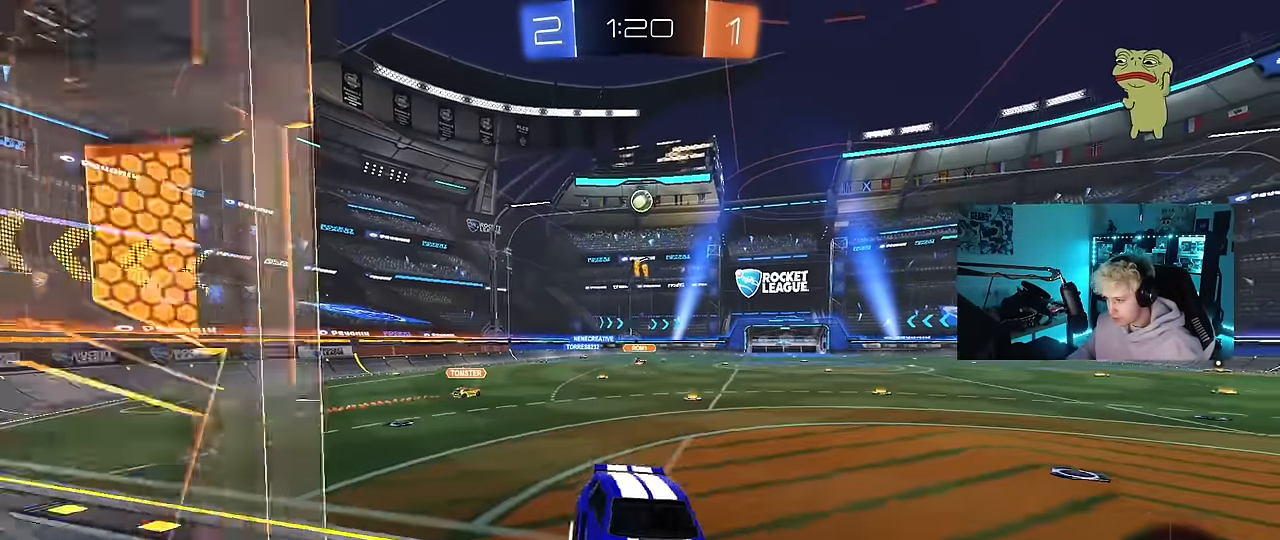
{"keys": ["a", "w"], "mouse": [], "events": [[367, "shift", "down"], [450, "shift", "up"]]}
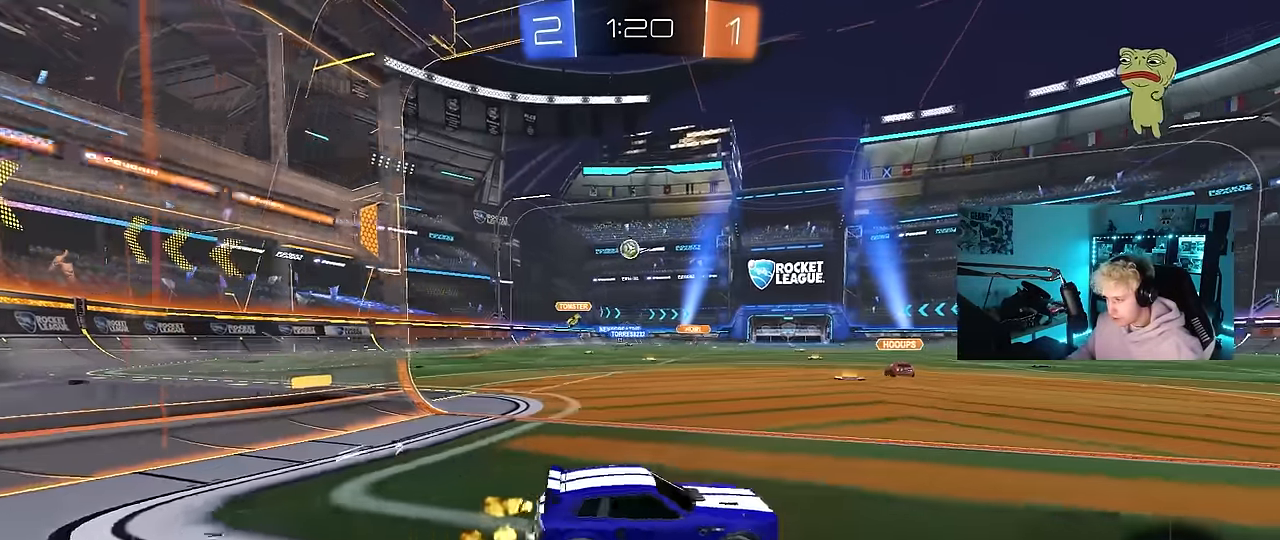
{"keys": ["d", "s", "shift"], "mouse": ["left", "right"], "events": [[150, "a", "up"], [150, "d", "down"], [150, "mouse_left", "down"], [234, "a", "down"], [234, "d", "up"], [284, "mouse_right", "down"], [384, "a", "up"], [384, "d", "down"], [384, "mouse_right", "up"], [417, "mouse_right", "down"], [417, "shift", "down"], [467, "s", "down"], [467, "w", "up"]]}
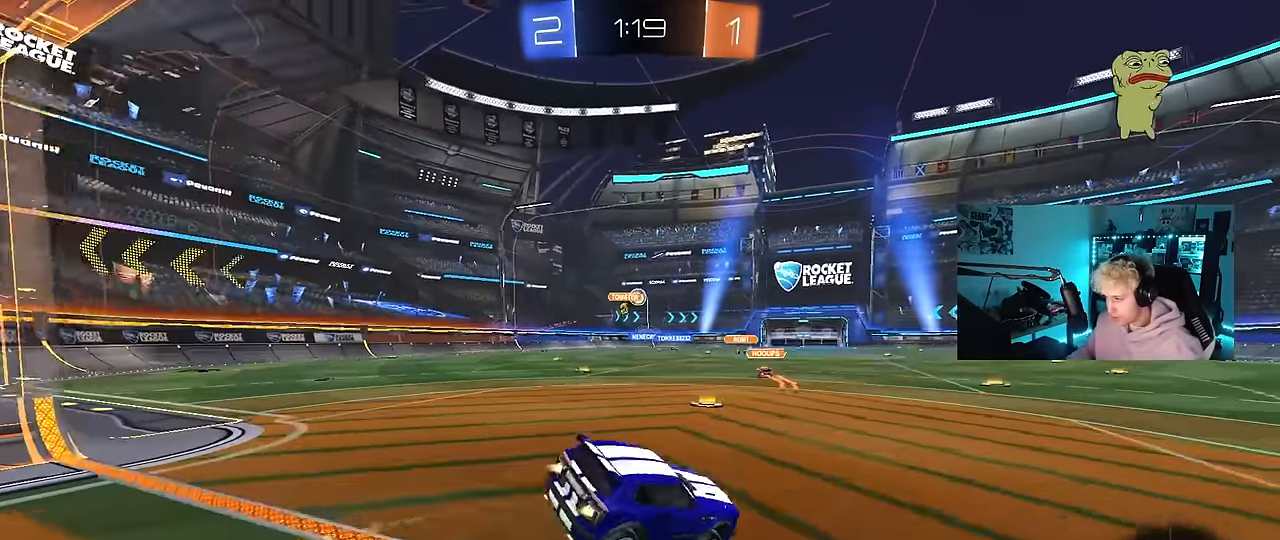
{"keys": ["d", "s", "shift"], "mouse": ["left"], "events": [[17, "mouse_left", "up"], [117, "mouse_right", "up"], [117, "space", "down"], [200, "mouse_left", "down"], [300, "space", "up"], [400, "s", "up"], [484, "s", "down"]]}
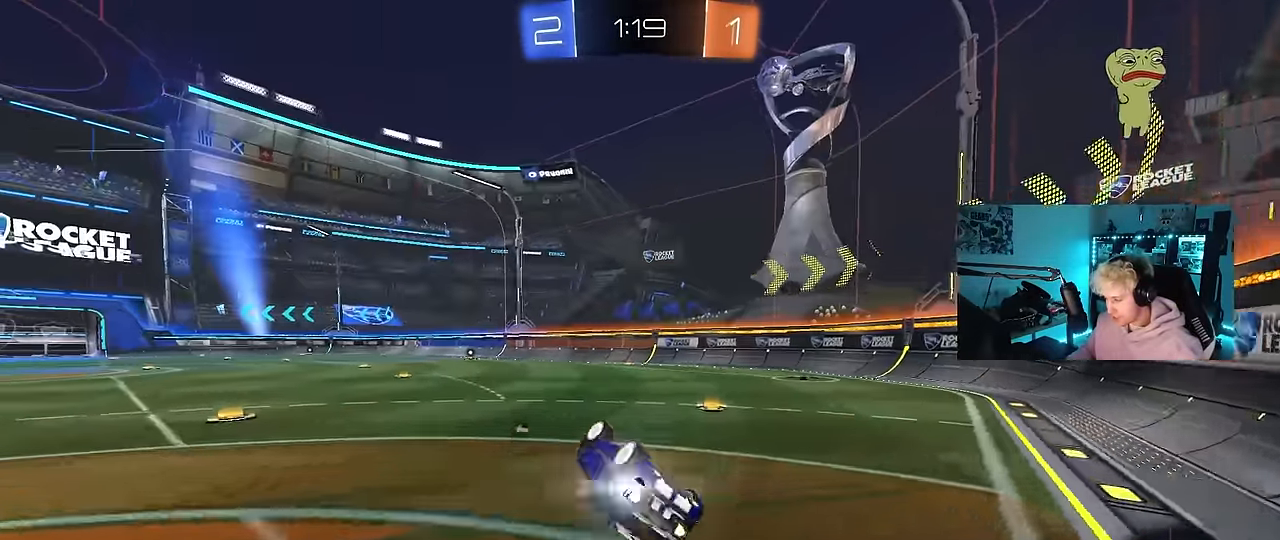
{"keys": ["w"], "mouse": ["left"], "events": [[134, "mouse_left", "up"], [184, "shift", "up"], [217, "space", "down"], [267, "d", "up"], [267, "s", "up"], [367, "space", "up"], [417, "mouse_left", "down"], [450, "w", "down"]]}